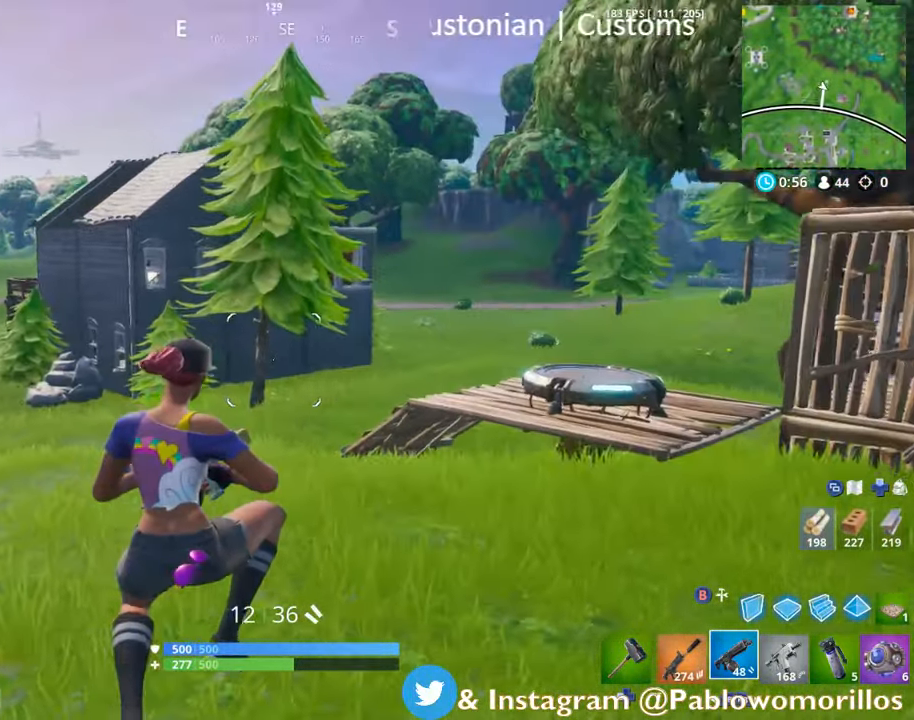
Gameplay with a controller (Xbox layout); each line is a JSON object with the inputs held at the frame after it. "events" lists button and stick changes between this image and that frame as [ms after this image, input, new state], when the widget could be followed in between.
{"buttons": [], "left_stick": "up-right", "right_stick": "center", "events": []}
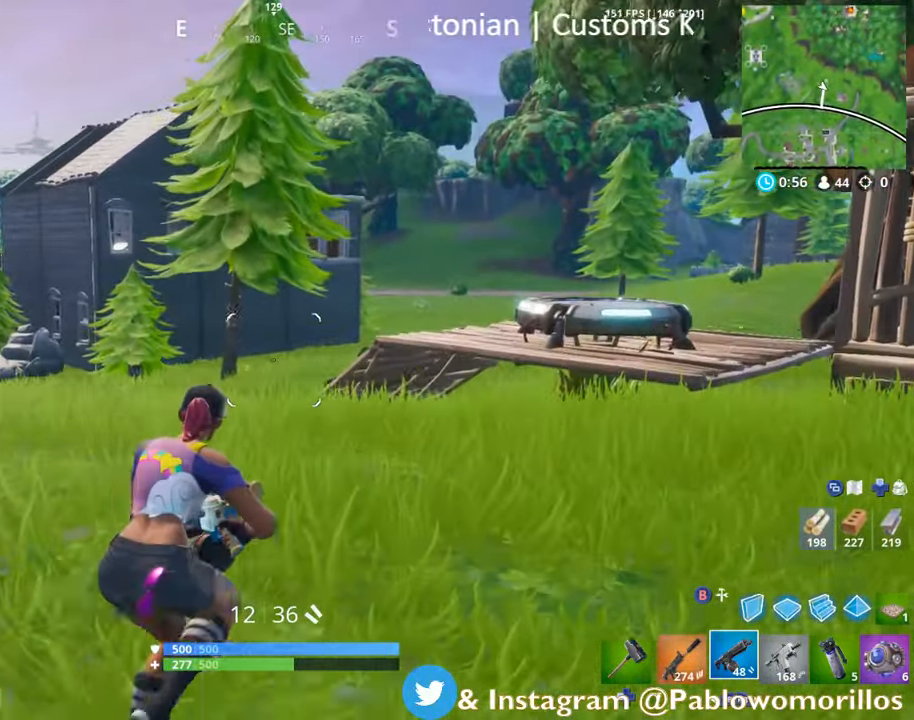
{"buttons": [], "left_stick": "up-right", "right_stick": "down-right", "events": [[450, "right_stick", "down-right"]]}
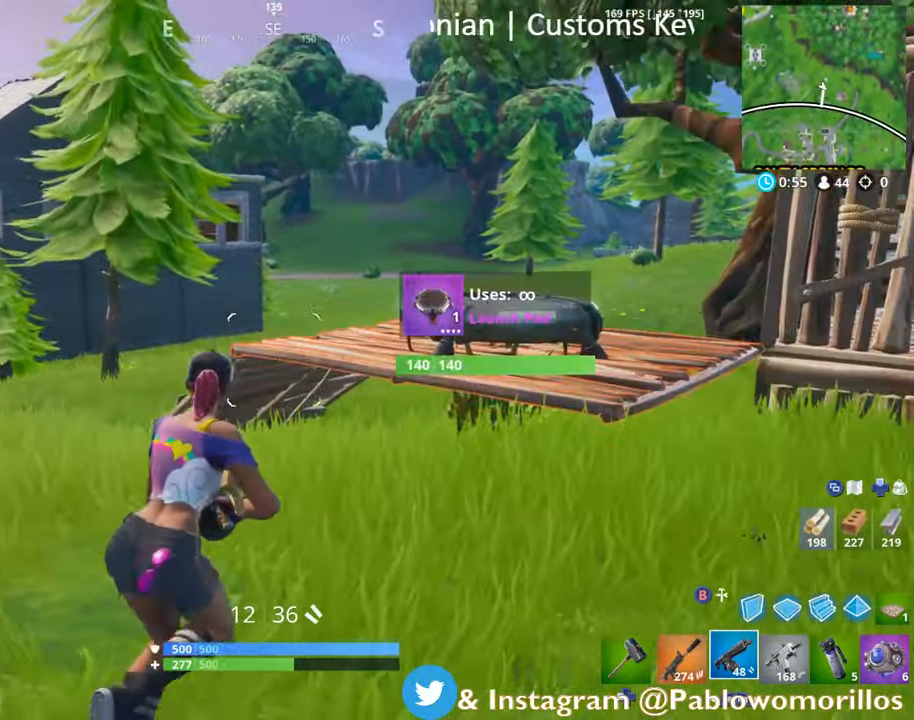
{"buttons": [], "left_stick": "up-right", "right_stick": "center", "events": [[83, "right_stick", "center"]]}
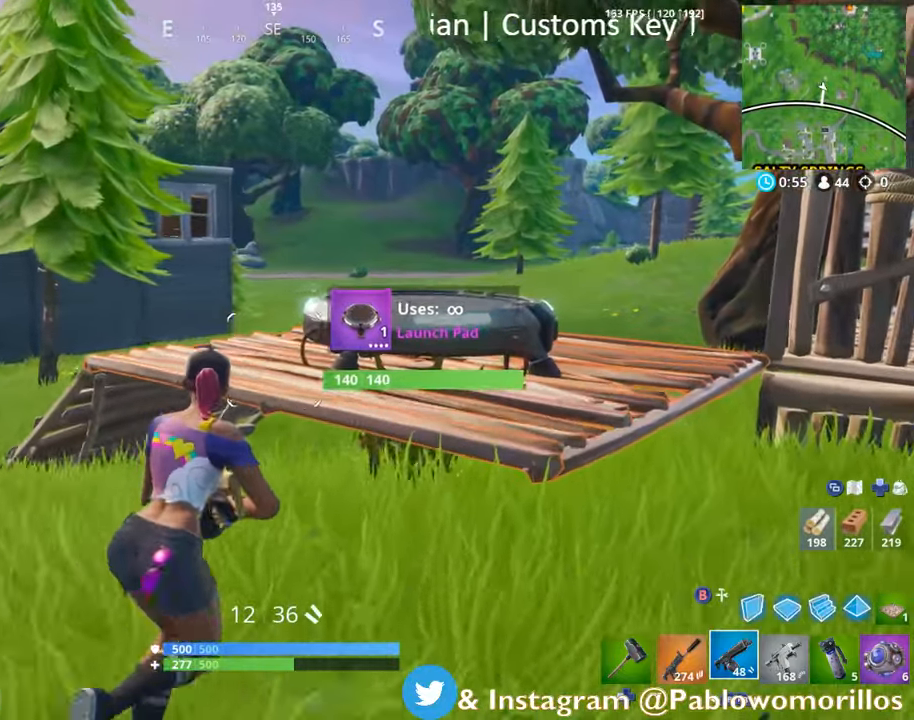
{"buttons": [], "left_stick": "up", "right_stick": "center", "events": [[316, "A", "down"], [316, "left_stick", "up"], [366, "A", "up"]]}
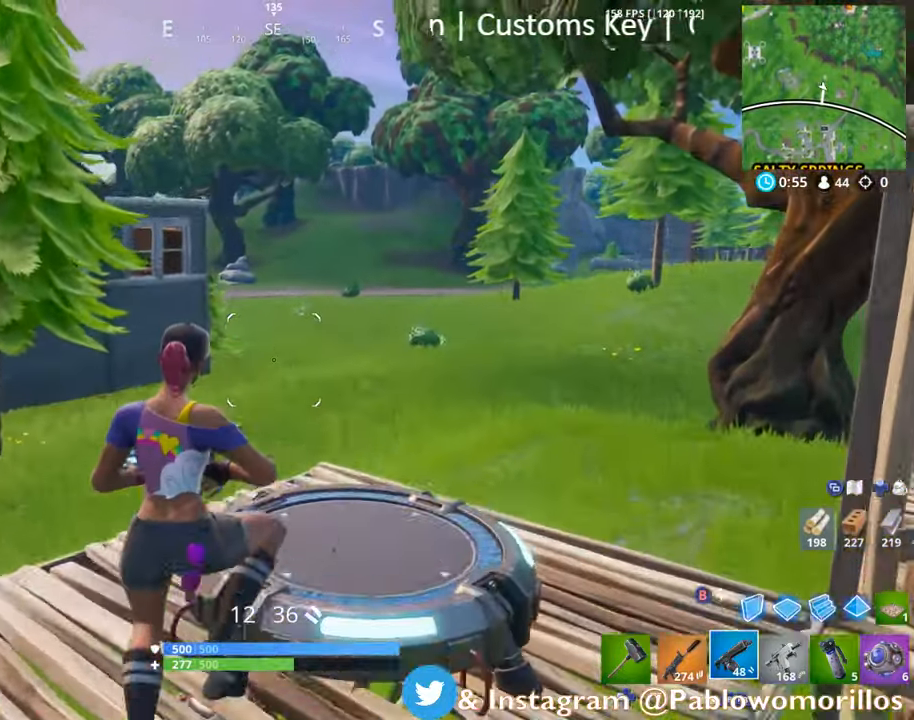
{"buttons": [], "left_stick": "right", "right_stick": "right", "events": [[250, "left_stick", "right"], [283, "right_stick", "right"]]}
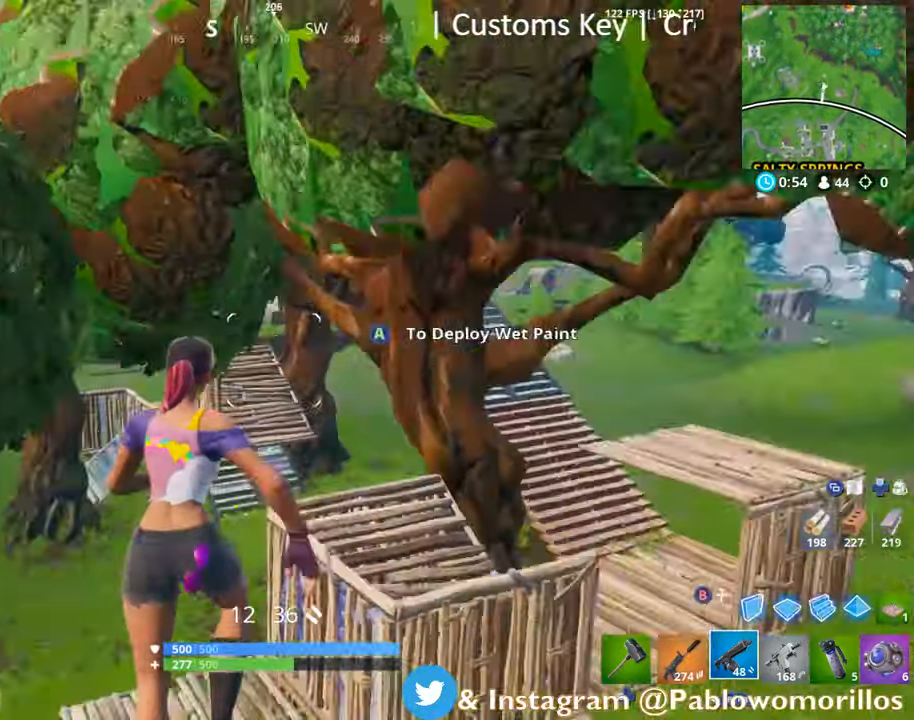
{"buttons": [], "left_stick": "up", "right_stick": "center", "events": [[16, "left_stick", "up-right"], [266, "right_stick", "center"], [283, "left_stick", "up"]]}
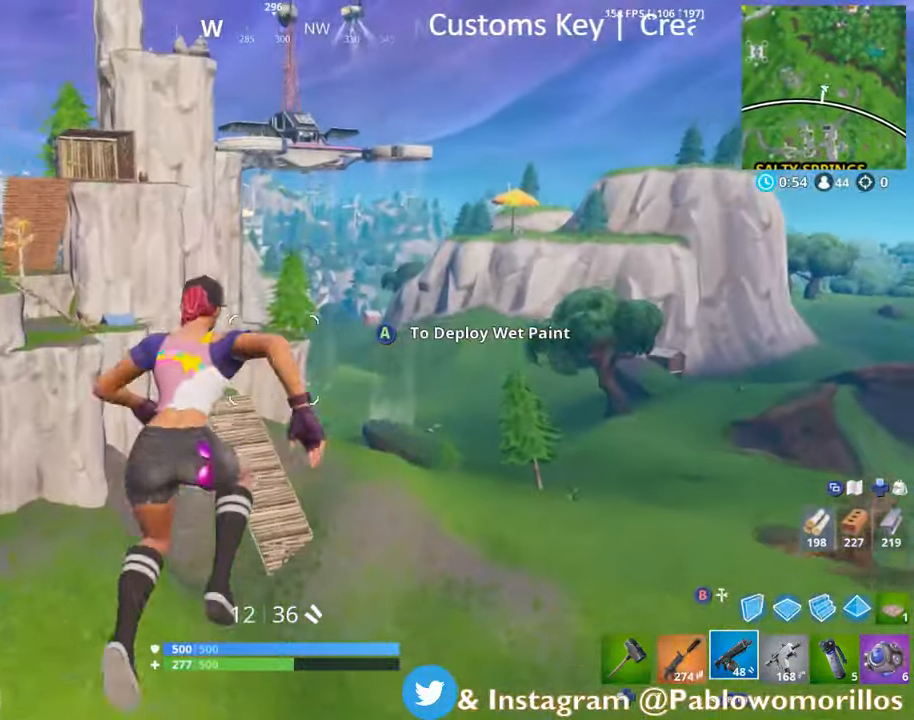
{"buttons": [], "left_stick": "up-left", "right_stick": "center", "events": [[250, "left_stick", "up-left"]]}
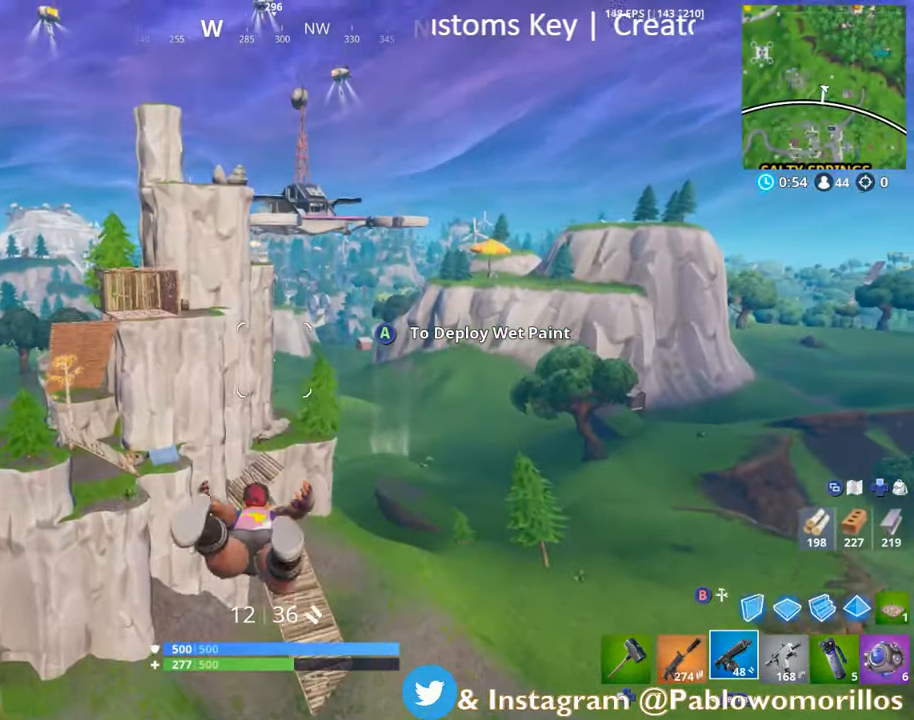
{"buttons": [], "left_stick": "up-left", "right_stick": "center", "events": []}
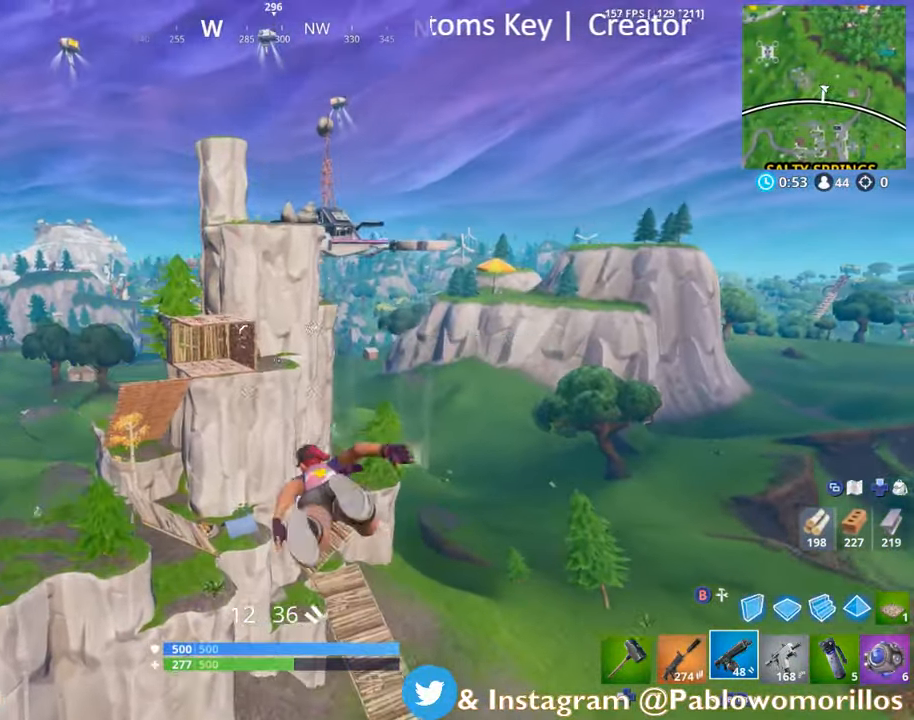
{"buttons": [], "left_stick": "up-left", "right_stick": "center", "events": []}
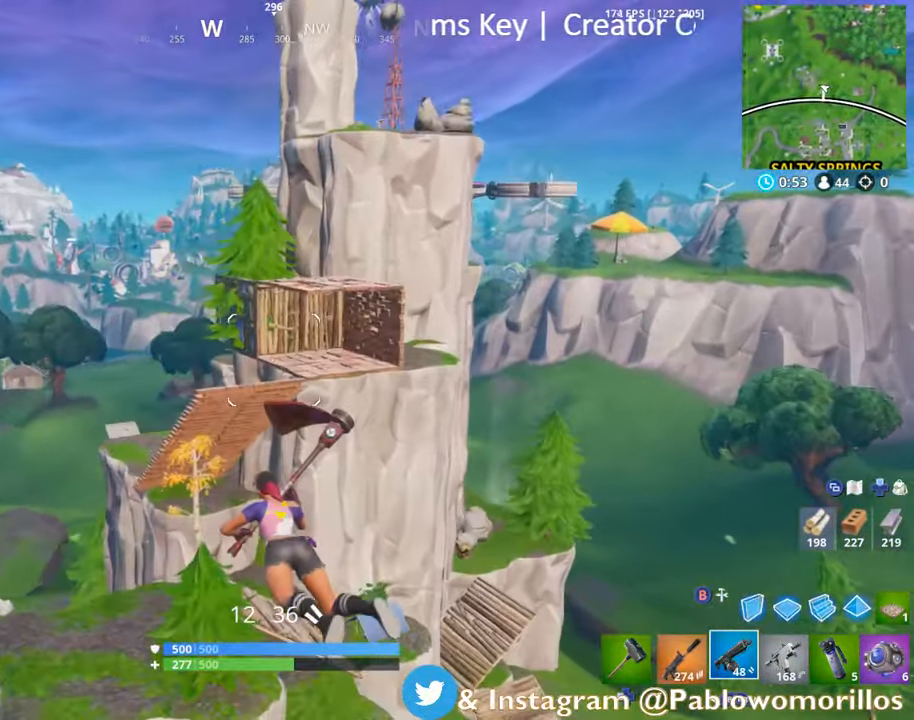
{"buttons": [], "left_stick": "up-right", "right_stick": "right", "events": [[316, "left_stick", "up"], [483, "left_stick", "up-right"], [483, "right_stick", "right"]]}
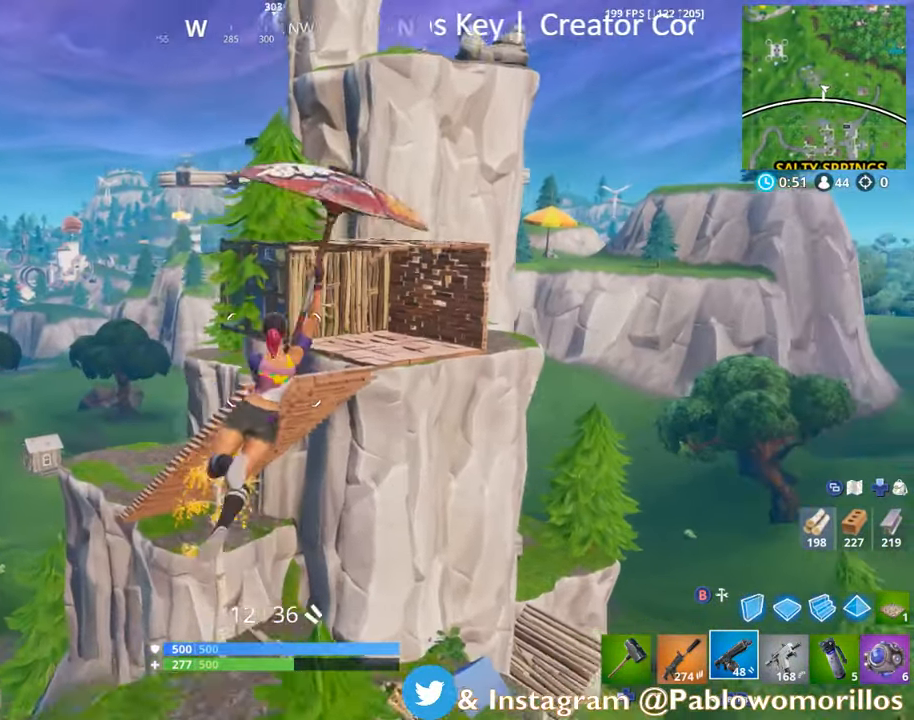
{"buttons": [], "left_stick": "up-left", "right_stick": "down-right", "events": [[83, "left_stick", "up"], [83, "right_stick", "center"], [216, "left_stick", "up-left"], [366, "right_stick", "down-right"]]}
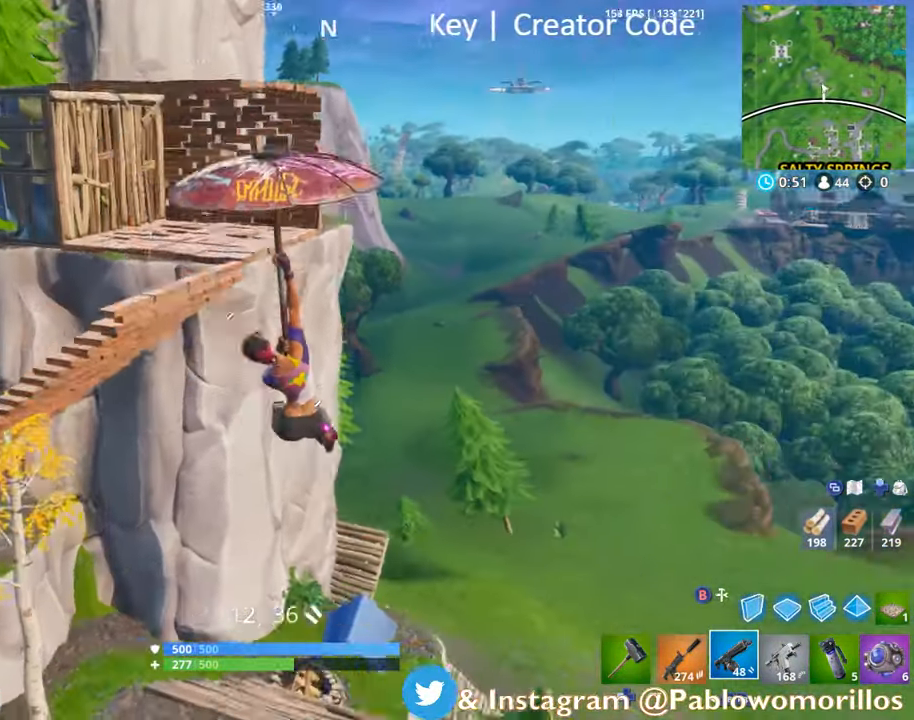
{"buttons": [], "left_stick": "center", "right_stick": "down-right", "events": [[50, "left_stick", "center"], [50, "right_stick", "center"], [233, "left_stick", "down-right"], [333, "right_stick", "down-right"], [433, "left_stick", "center"]]}
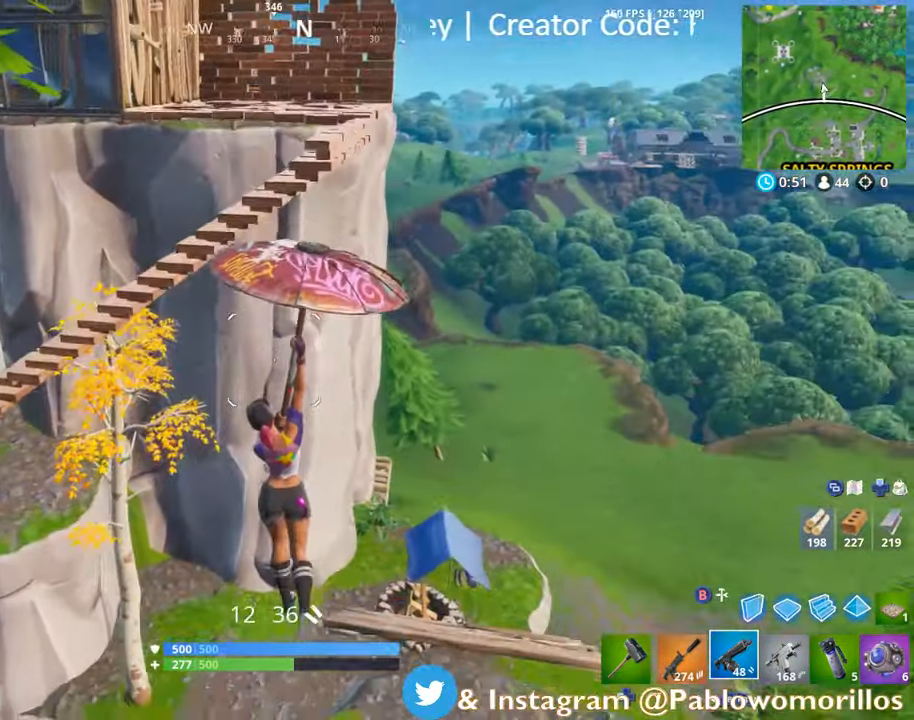
{"buttons": [], "left_stick": "up-left", "right_stick": "center", "events": [[233, "left_stick", "up-left"], [233, "right_stick", "center"]]}
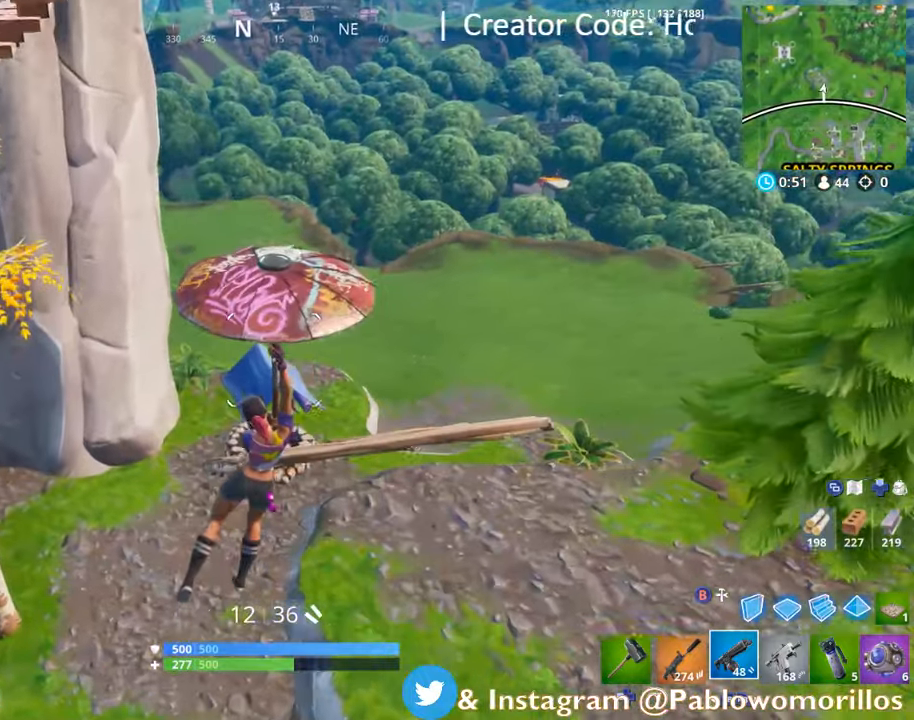
{"buttons": [], "left_stick": "up", "right_stick": "center", "events": [[17, "left_stick", "center"], [117, "right_stick", "up-right"], [333, "right_stick", "center"], [383, "left_stick", "up"]]}
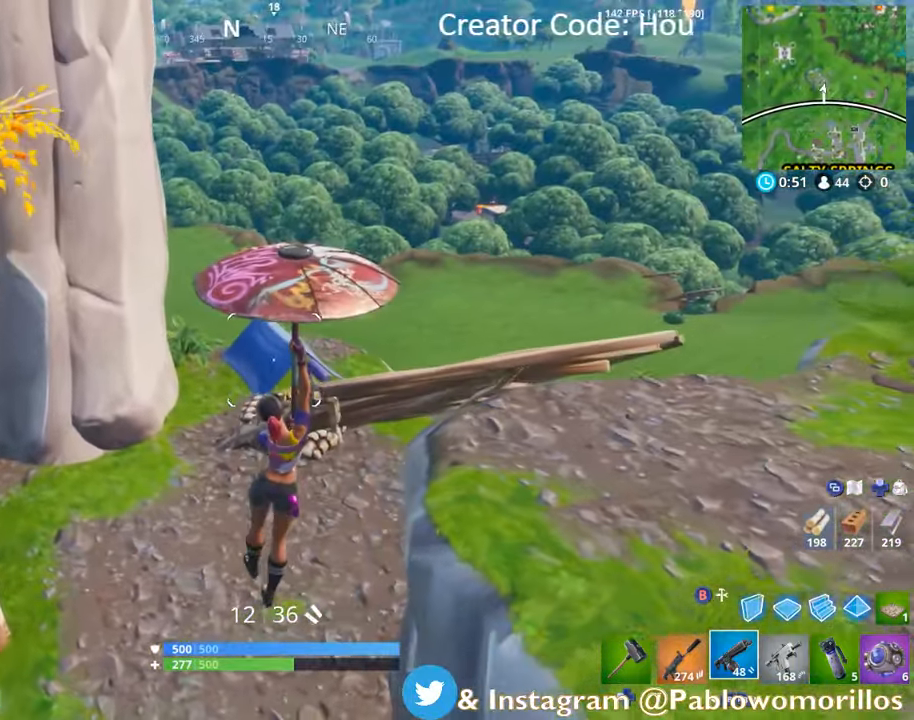
{"buttons": [], "left_stick": "up", "right_stick": "center", "events": [[217, "left_stick", "center"], [217, "right_stick", "up-right"], [383, "right_stick", "center"], [417, "left_stick", "up"]]}
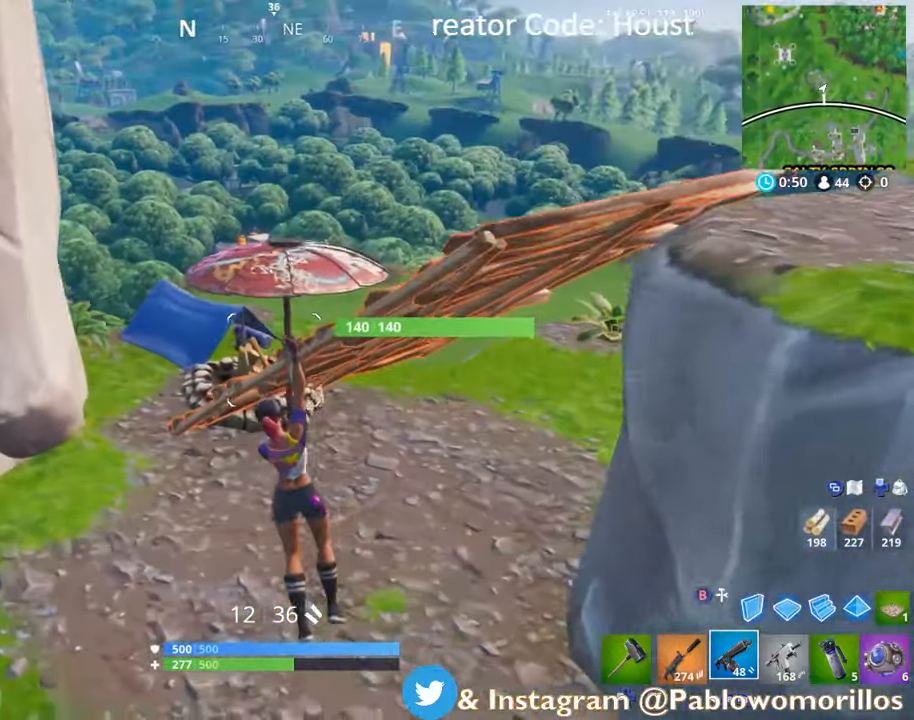
{"buttons": [], "left_stick": "up", "right_stick": "center", "events": [[150, "left_stick", "up-left"], [417, "left_stick", "up"]]}
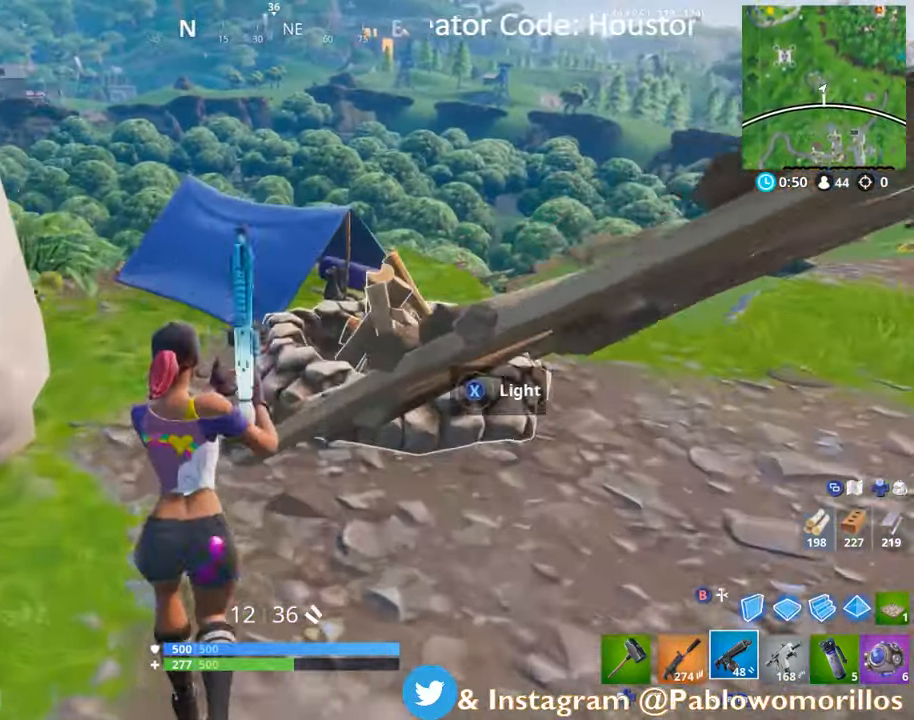
{"buttons": ["X"], "left_stick": "up-right", "right_stick": "center", "events": [[100, "right_stick", "right"], [167, "left_stick", "up-left"], [217, "right_stick", "center"], [317, "left_stick", "up-right"], [367, "X", "down"]]}
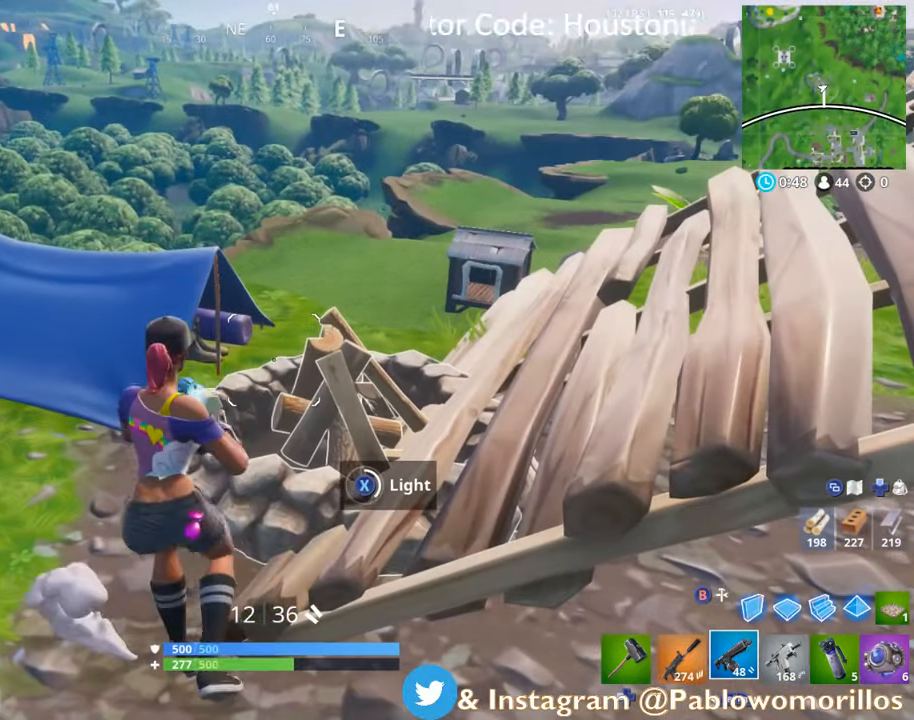
{"buttons": ["X"], "left_stick": "center", "right_stick": "center", "events": [[33, "left_stick", "center"]]}
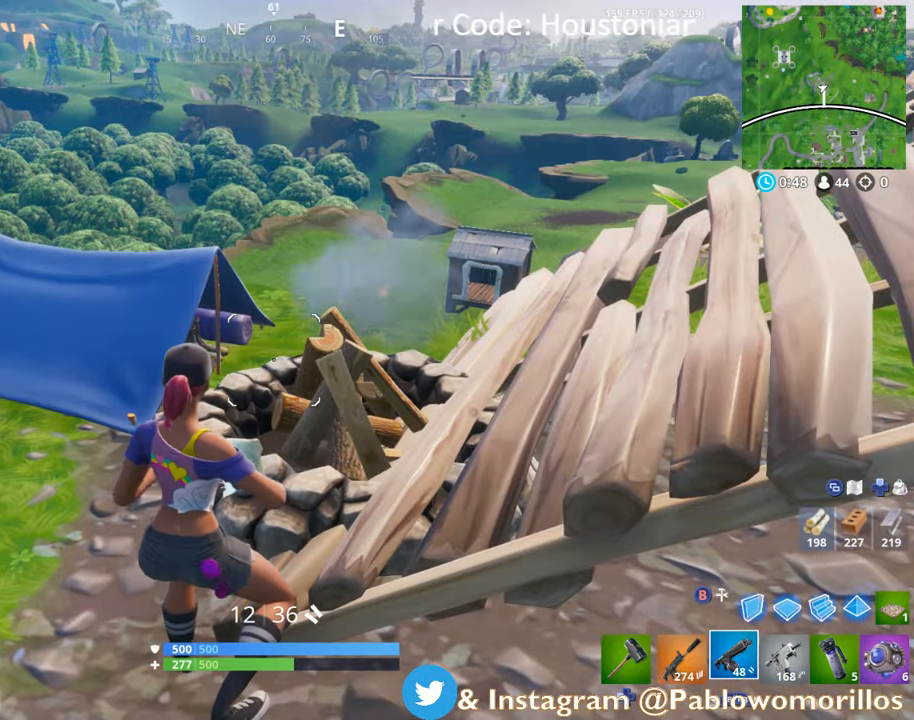
{"buttons": [], "left_stick": "up-right", "right_stick": "center", "events": [[133, "X", "up"], [217, "left_stick", "up"], [233, "right_stick", "right"], [400, "left_stick", "up-right"], [400, "right_stick", "center"]]}
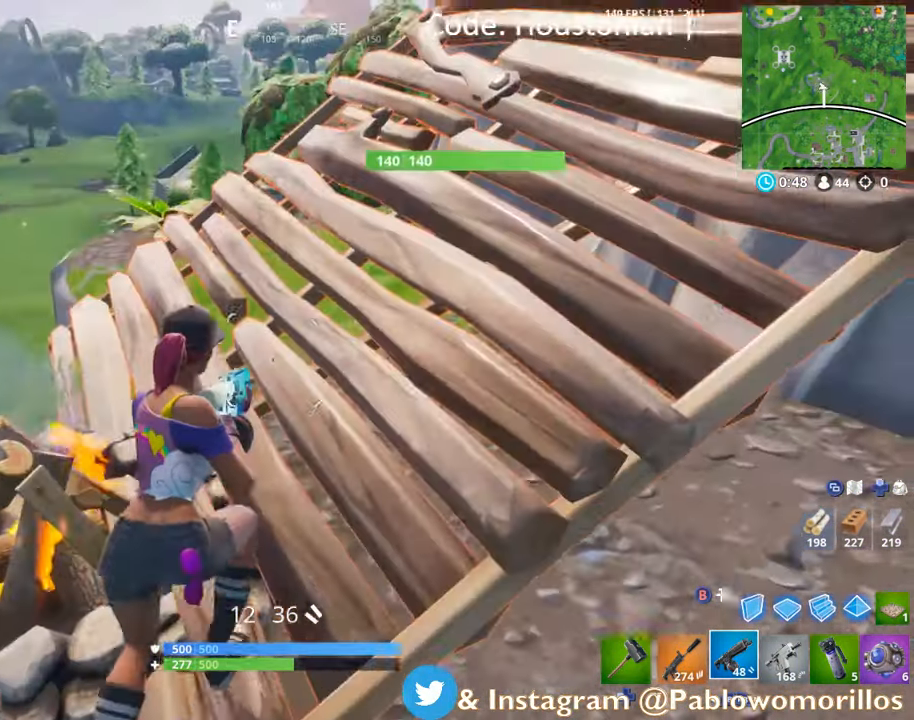
{"buttons": ["R2"], "left_stick": "down-right", "right_stick": "right", "events": [[67, "left_stick", "up-left"], [133, "DPAD_LEFT", "down"], [150, "DPAD_LEFT", "up"], [333, "left_stick", "center"], [400, "left_stick", "down-right"], [400, "right_stick", "right"], [450, "R2", "down"]]}
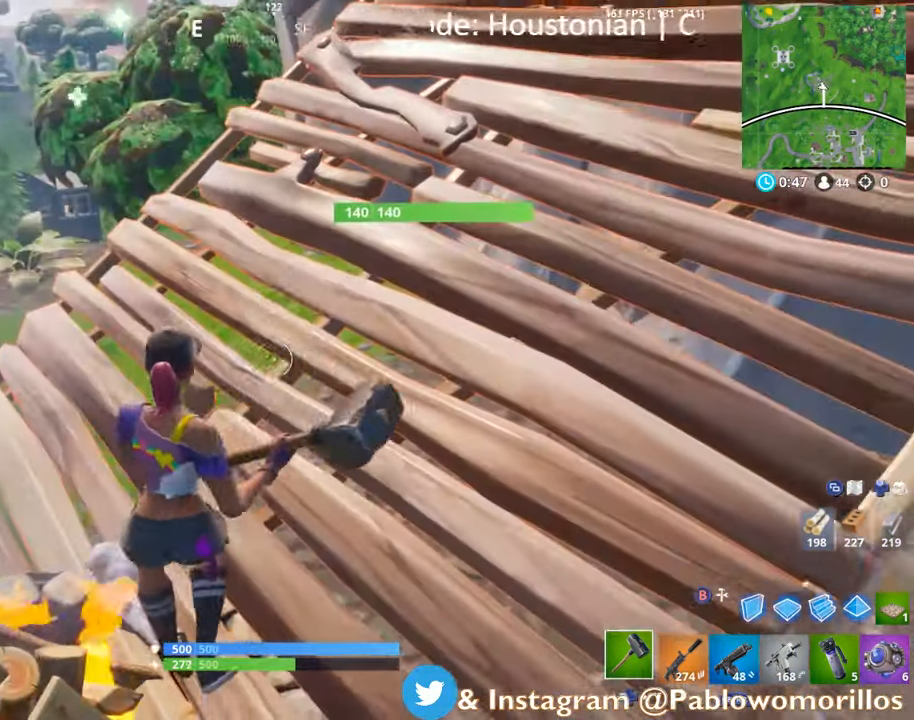
{"buttons": ["R2"], "left_stick": "up", "right_stick": "center", "events": [[50, "right_stick", "down-right"], [150, "right_stick", "center"], [250, "left_stick", "center"], [317, "left_stick", "up"]]}
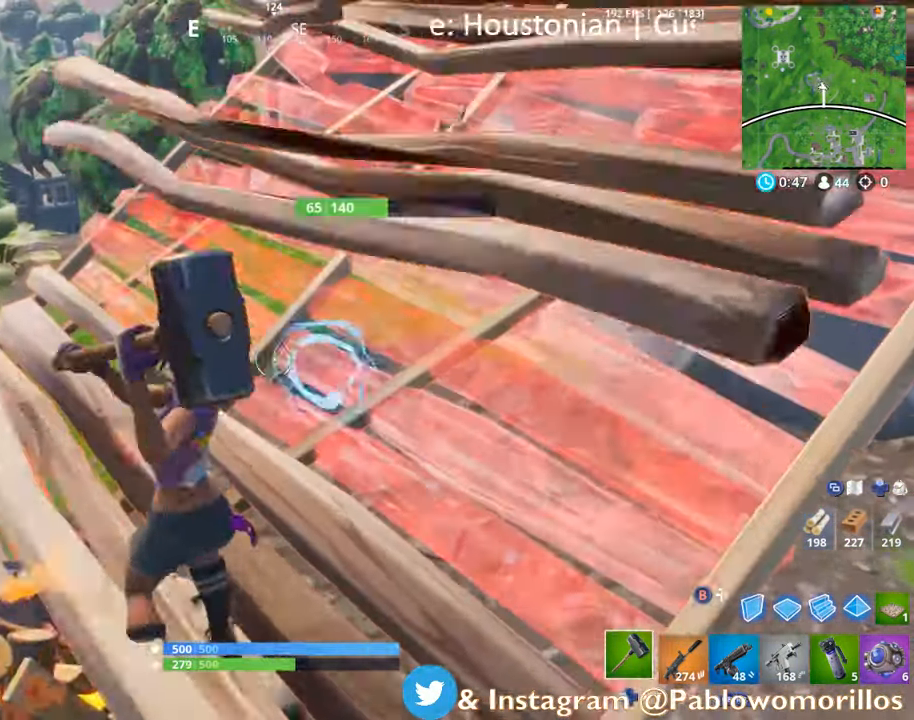
{"buttons": [], "left_stick": "down-left", "right_stick": "center", "events": [[50, "left_stick", "right"], [250, "left_stick", "down-right"], [250, "right_stick", "left"], [317, "R2", "up"], [433, "left_stick", "down-left"], [500, "right_stick", "center"]]}
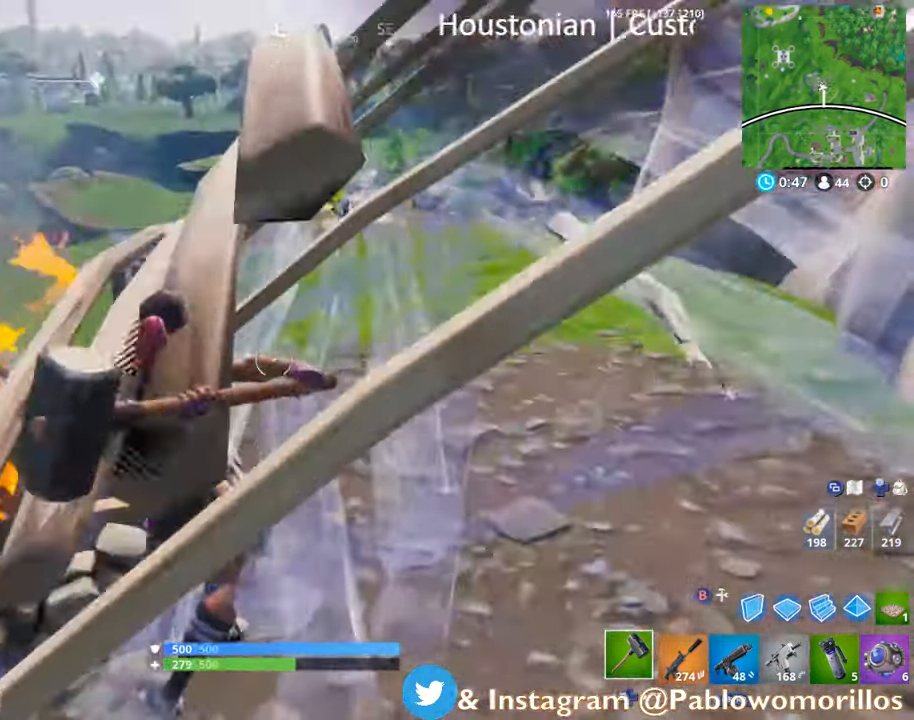
{"buttons": ["R2"], "left_stick": "right", "right_stick": "center", "events": [[67, "left_stick", "up-left"], [67, "right_stick", "left"], [250, "right_stick", "center"], [284, "left_stick", "up-right"], [350, "right_stick", "down-left"], [417, "R2", "down"], [484, "left_stick", "right"], [484, "right_stick", "center"]]}
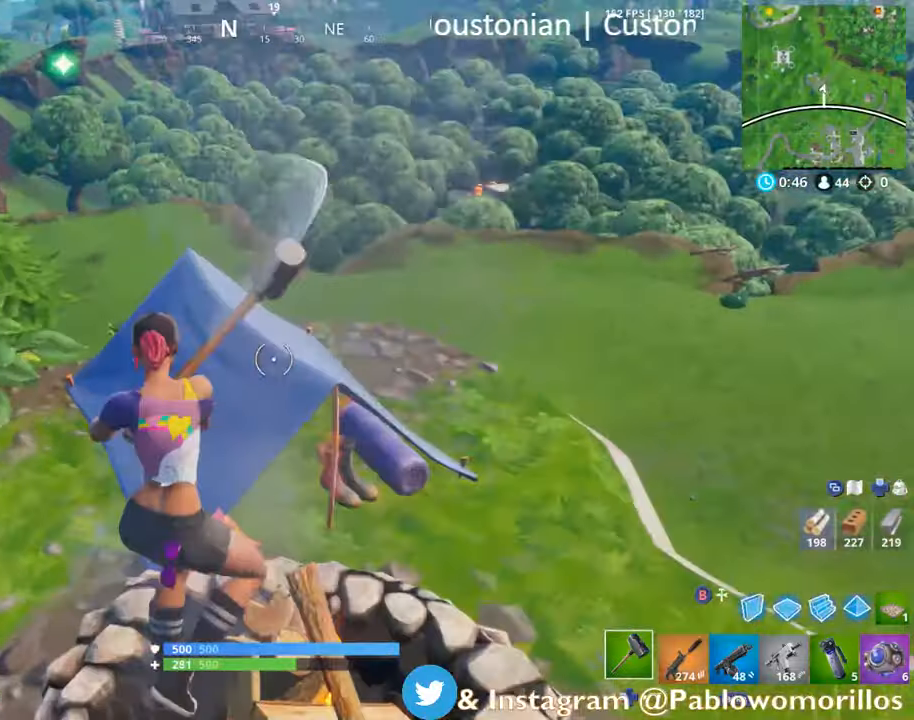
{"buttons": [], "left_stick": "left", "right_stick": "left", "events": [[67, "left_stick", "down-right"], [184, "R2", "up"], [250, "left_stick", "right"], [384, "left_stick", "left"], [434, "right_stick", "left"]]}
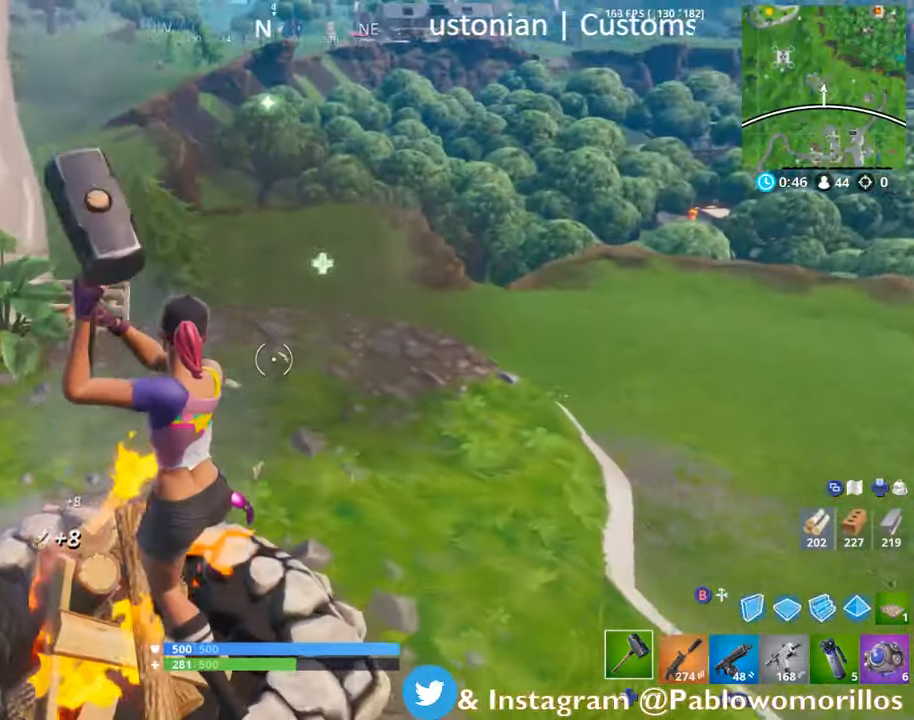
{"buttons": ["R2"], "left_stick": "up-right", "right_stick": "right", "events": [[50, "left_stick", "up"], [117, "right_stick", "center"], [234, "right_stick", "left"], [334, "right_stick", "center"], [400, "left_stick", "up-right"], [484, "R2", "down"], [484, "right_stick", "right"]]}
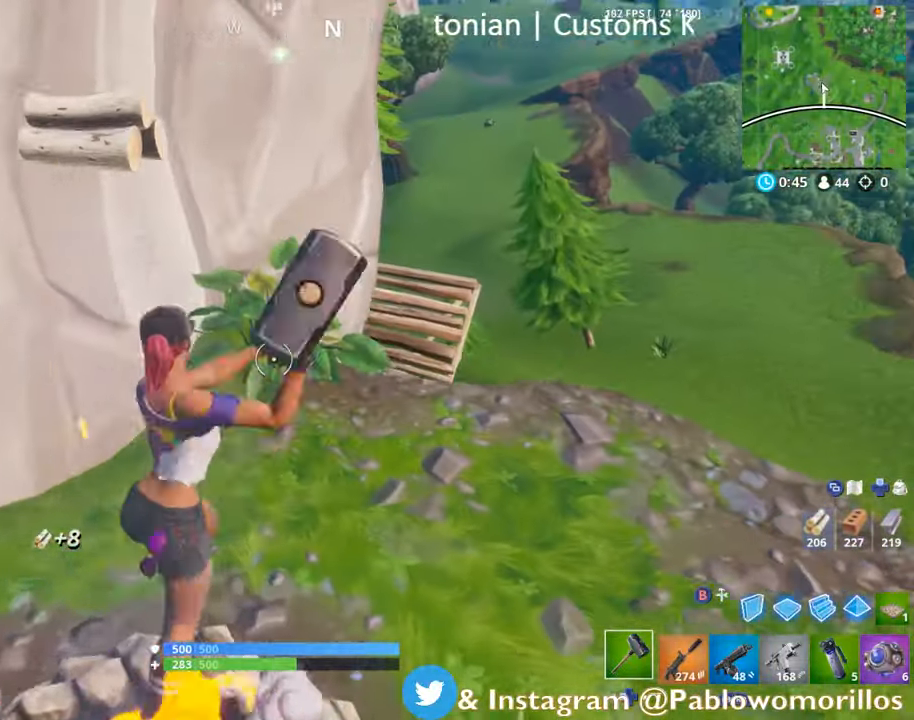
{"buttons": [], "left_stick": "right", "right_stick": "right", "events": [[34, "left_stick", "center"], [34, "right_stick", "center"], [100, "left_stick", "down"], [134, "R2", "up"], [267, "right_stick", "right"], [384, "left_stick", "right"]]}
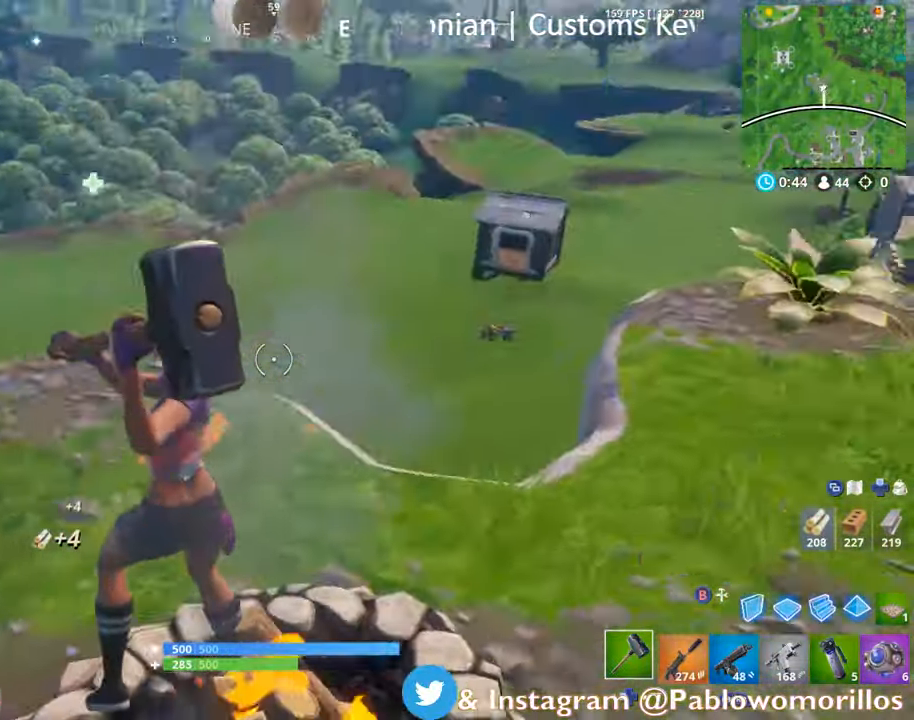
{"buttons": [], "left_stick": "up-left", "right_stick": "center", "events": [[134, "left_stick", "up-right"], [150, "right_stick", "center"], [317, "R3", "down"], [450, "R3", "up"], [484, "left_stick", "up-left"]]}
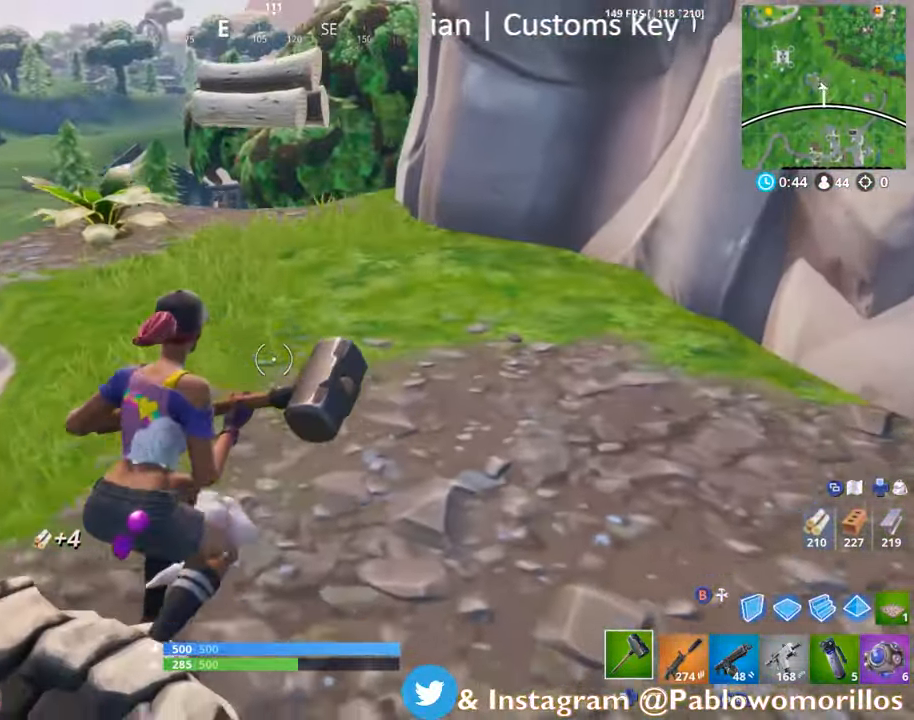
{"buttons": ["R3"], "left_stick": "up", "right_stick": "center", "events": [[84, "left_stick", "left"], [400, "left_stick", "up"], [484, "R3", "down"]]}
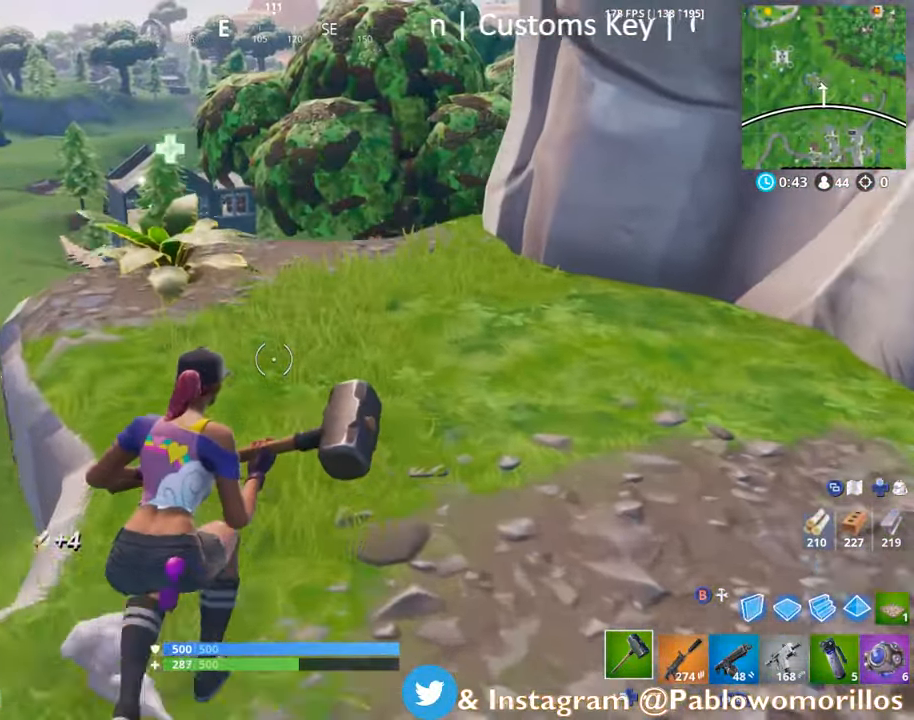
{"buttons": [], "left_stick": "down-right", "right_stick": "right", "events": [[84, "R3", "up"], [150, "left_stick", "down-left"], [217, "left_stick", "down"], [250, "right_stick", "down-left"], [417, "right_stick", "right"], [450, "left_stick", "down-right"]]}
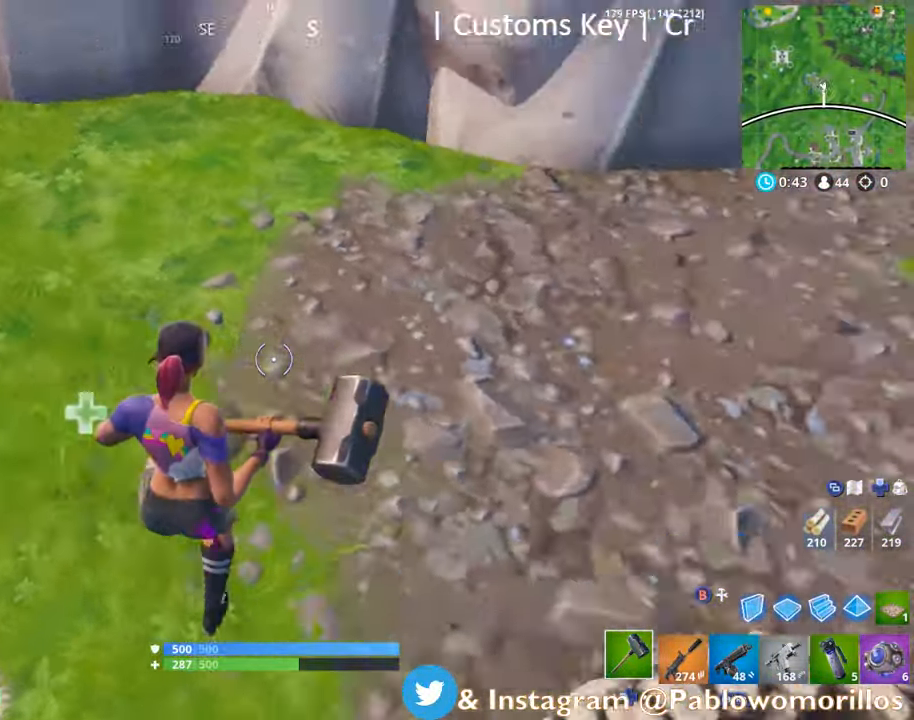
{"buttons": [], "left_stick": "right", "right_stick": "center", "events": [[50, "left_stick", "up-right"], [117, "right_stick", "center"], [334, "R3", "down"], [384, "left_stick", "right"], [484, "R3", "up"]]}
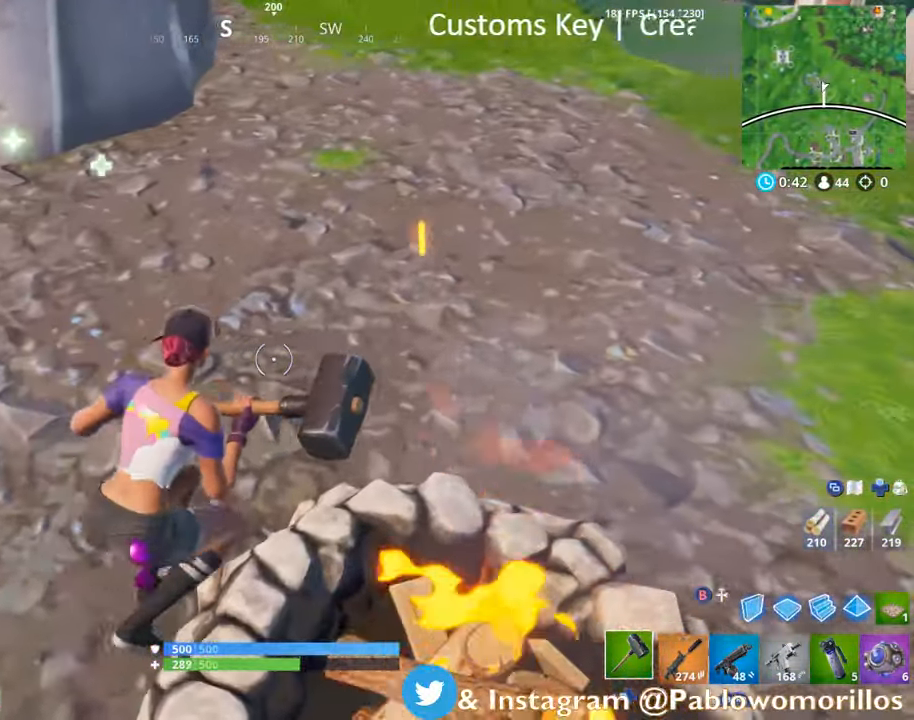
{"buttons": [], "left_stick": "down-left", "right_stick": "center", "events": [[34, "left_stick", "down-right"], [317, "left_stick", "right"], [500, "left_stick", "down-left"]]}